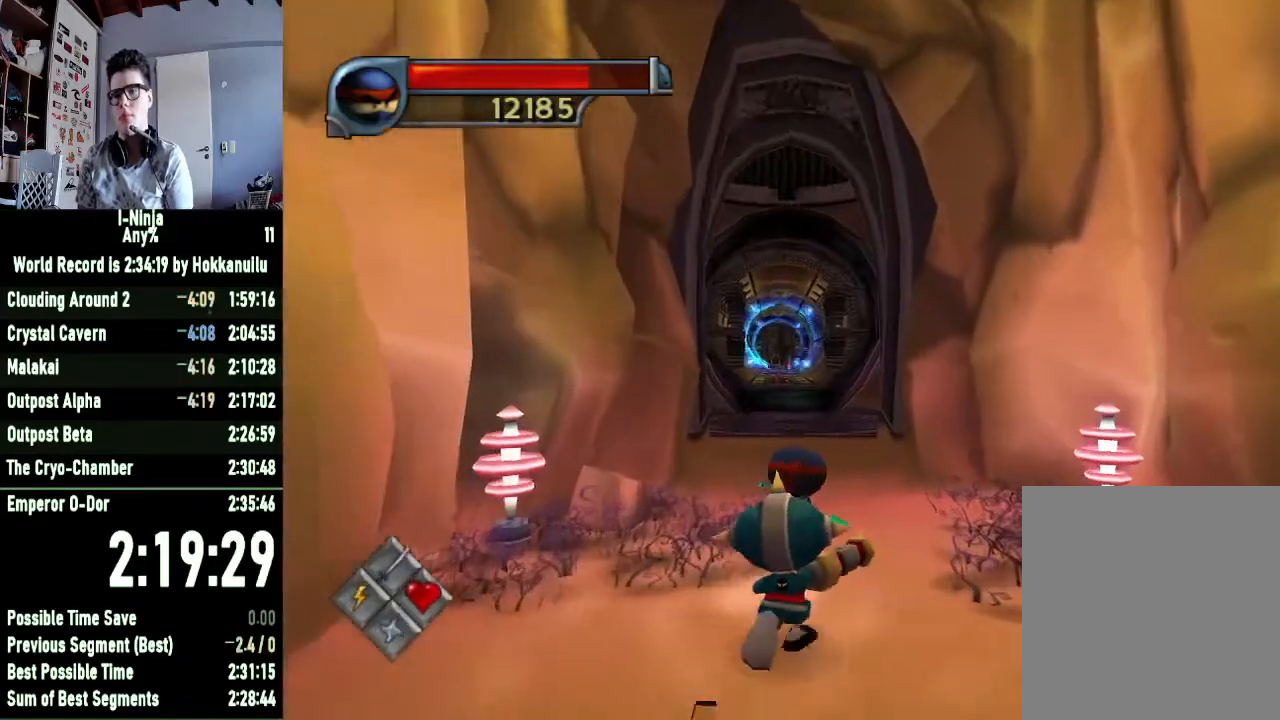
Gameplay with a controller (Xbox layout); each line is a JSON object with the inputs held at the frame after it. "events" lists button and stick changes between this image and that frame as [ms after this image, input, new state], when the widget could be followed in between.
{"buttons": [], "left_stick": "up", "right_stick": "center", "events": []}
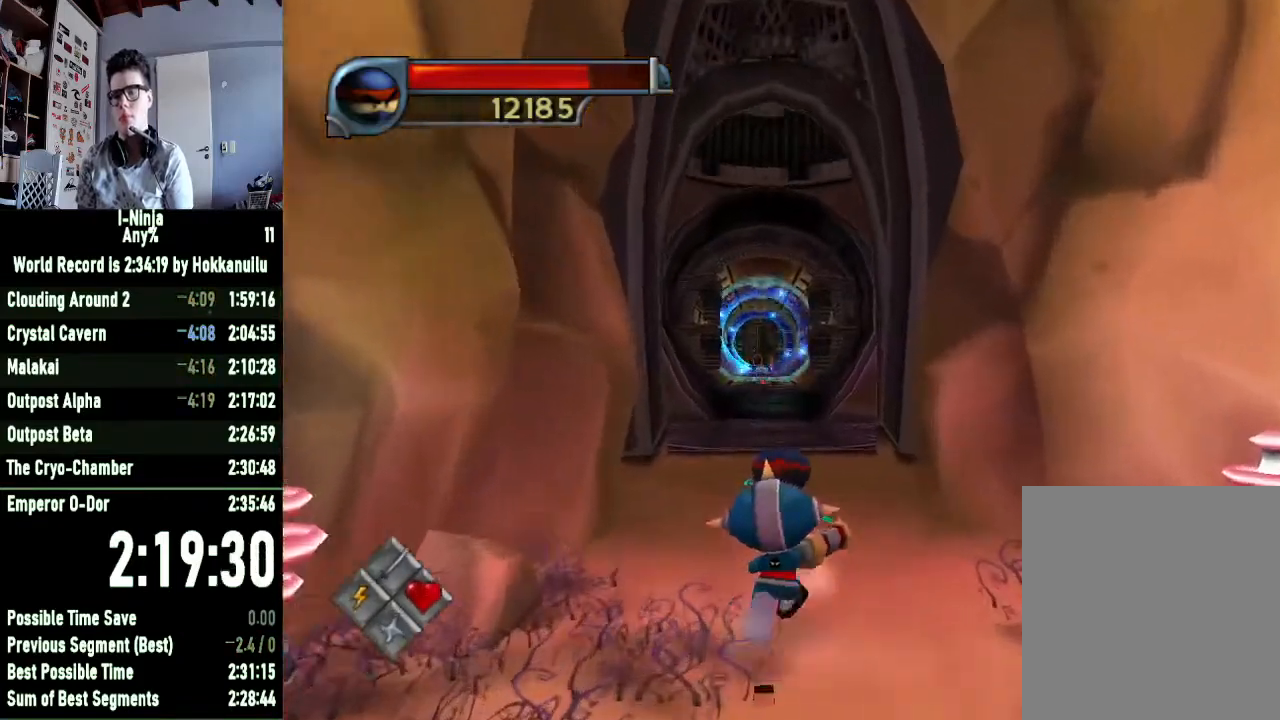
{"buttons": [], "left_stick": "up", "right_stick": "center", "events": []}
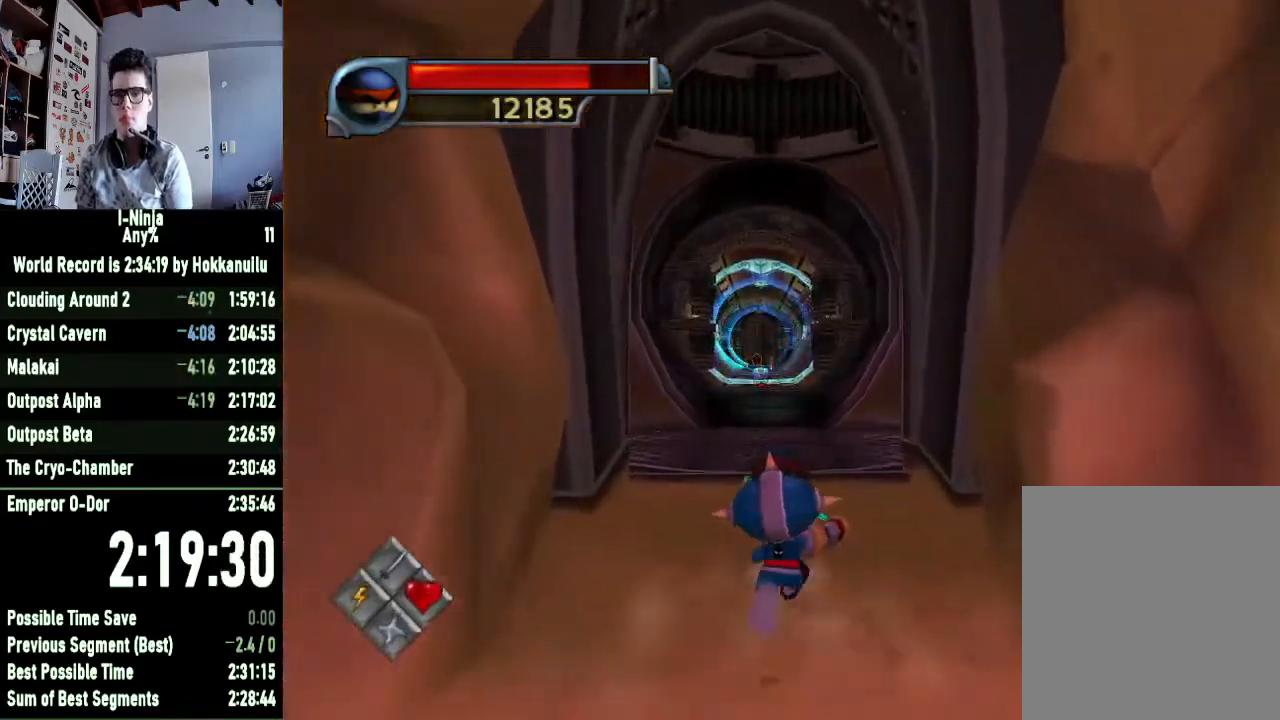
{"buttons": [], "left_stick": "up", "right_stick": "center", "events": []}
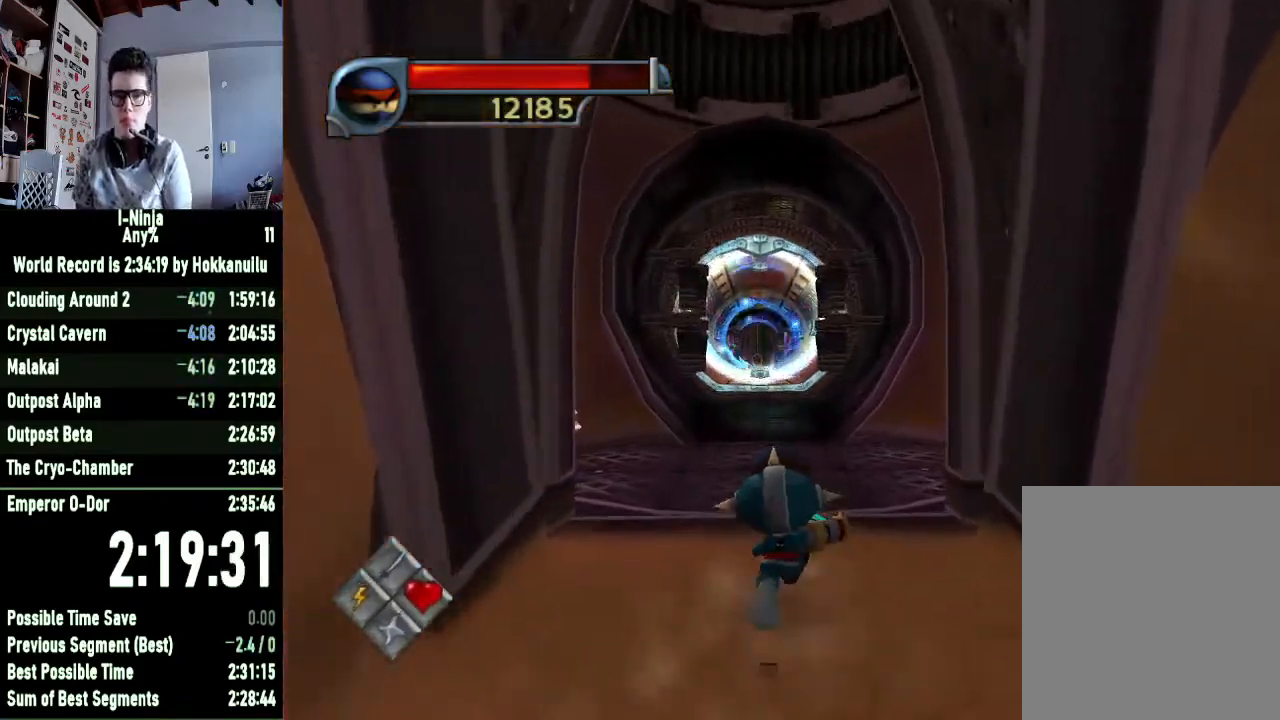
{"buttons": [], "left_stick": "up", "right_stick": "center", "events": []}
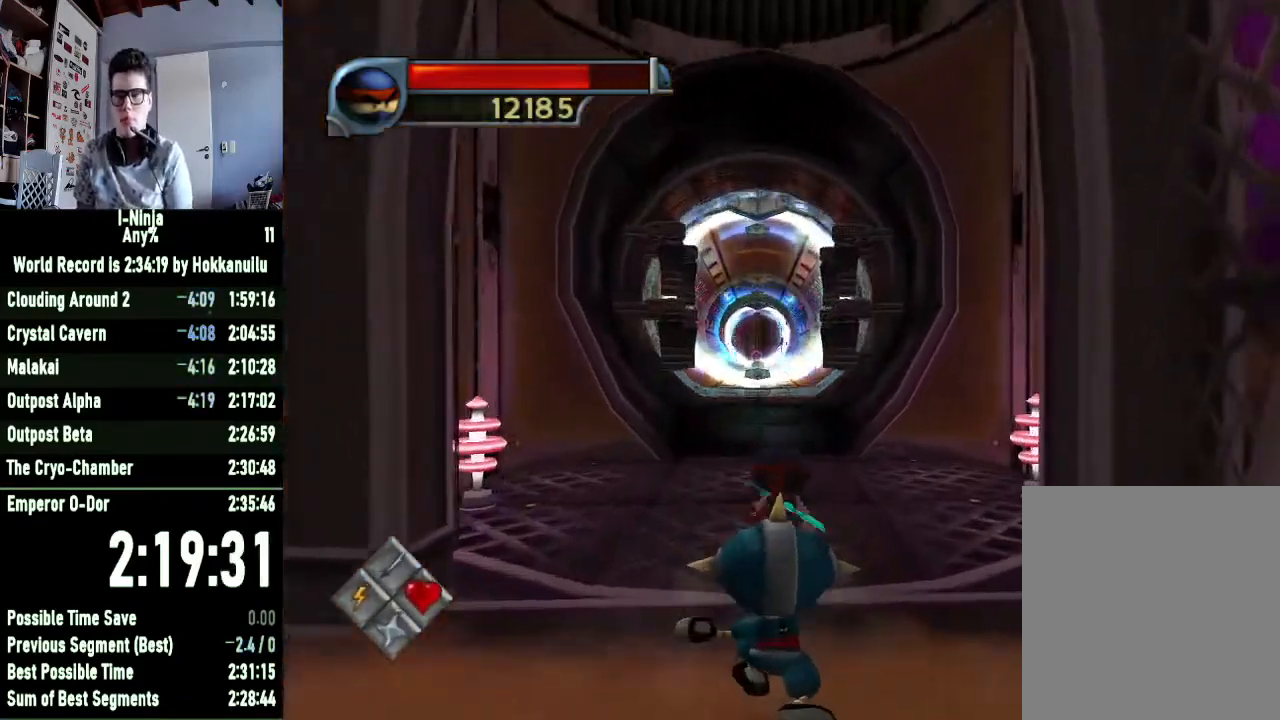
{"buttons": [], "left_stick": "up-left", "right_stick": "center"}
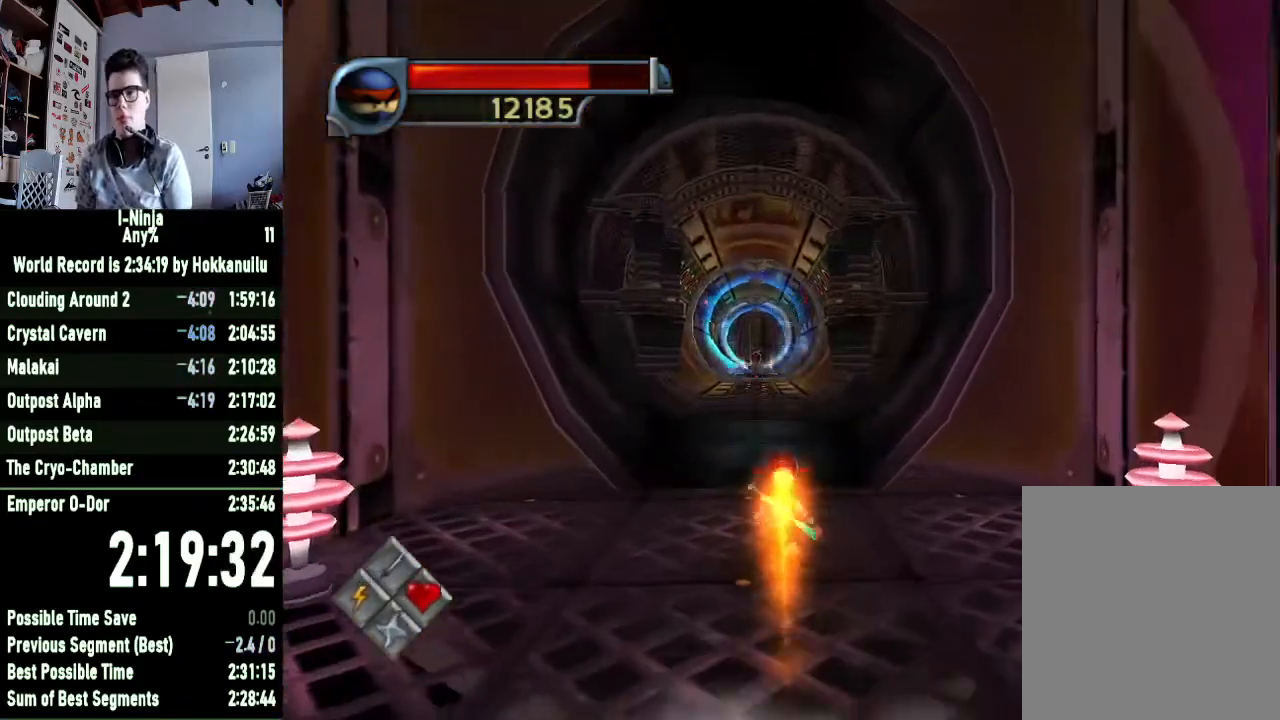
{"buttons": [], "left_stick": "up-left", "right_stick": "center"}
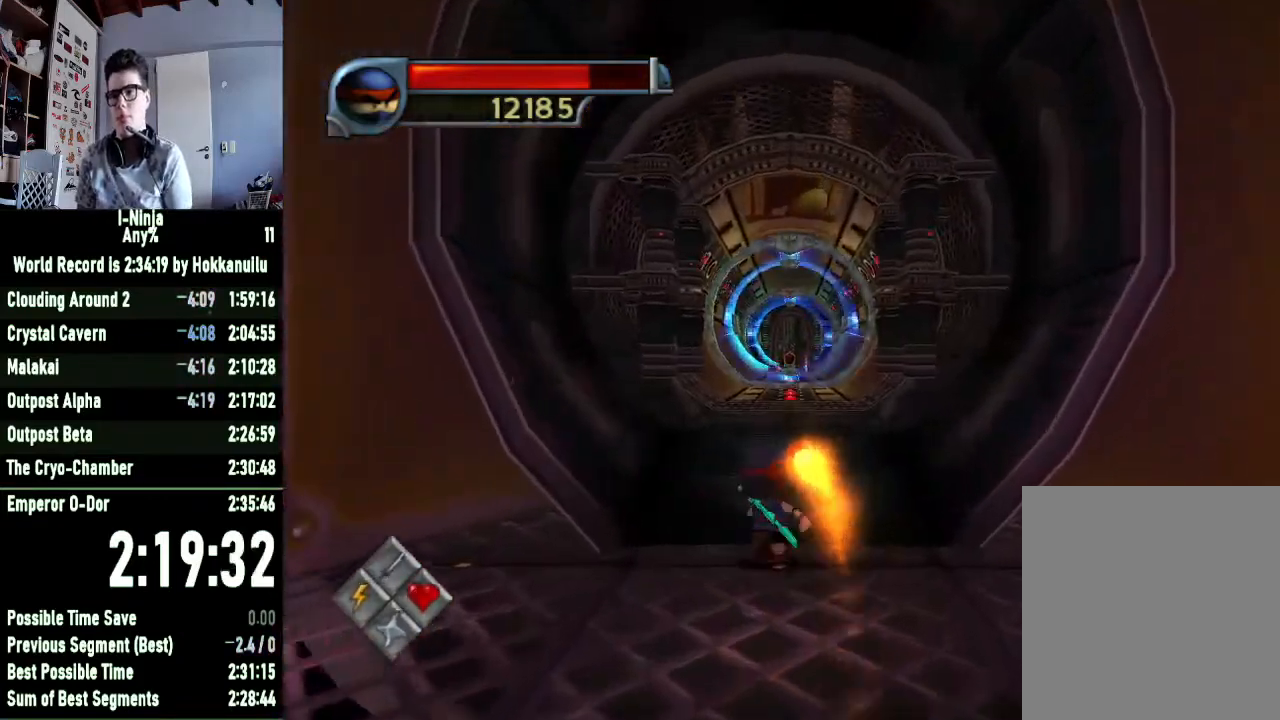
{"buttons": [], "left_stick": "up-right", "right_stick": "center", "events": [[100, "left_stick", "up"], [200, "A", "down"], [400, "A", "up"], [433, "left_stick", "up-right"]]}
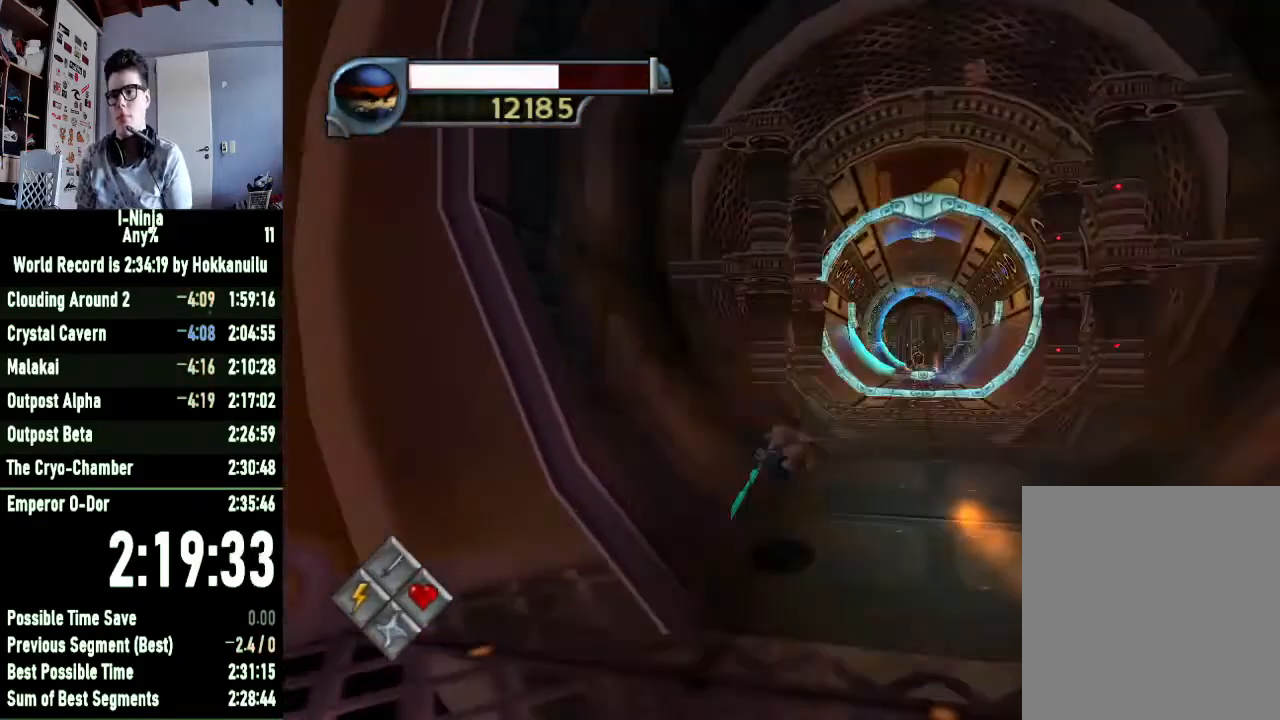
{"buttons": [], "left_stick": "up-right", "right_stick": "center", "events": [[200, "A", "down"], [367, "A", "up"]]}
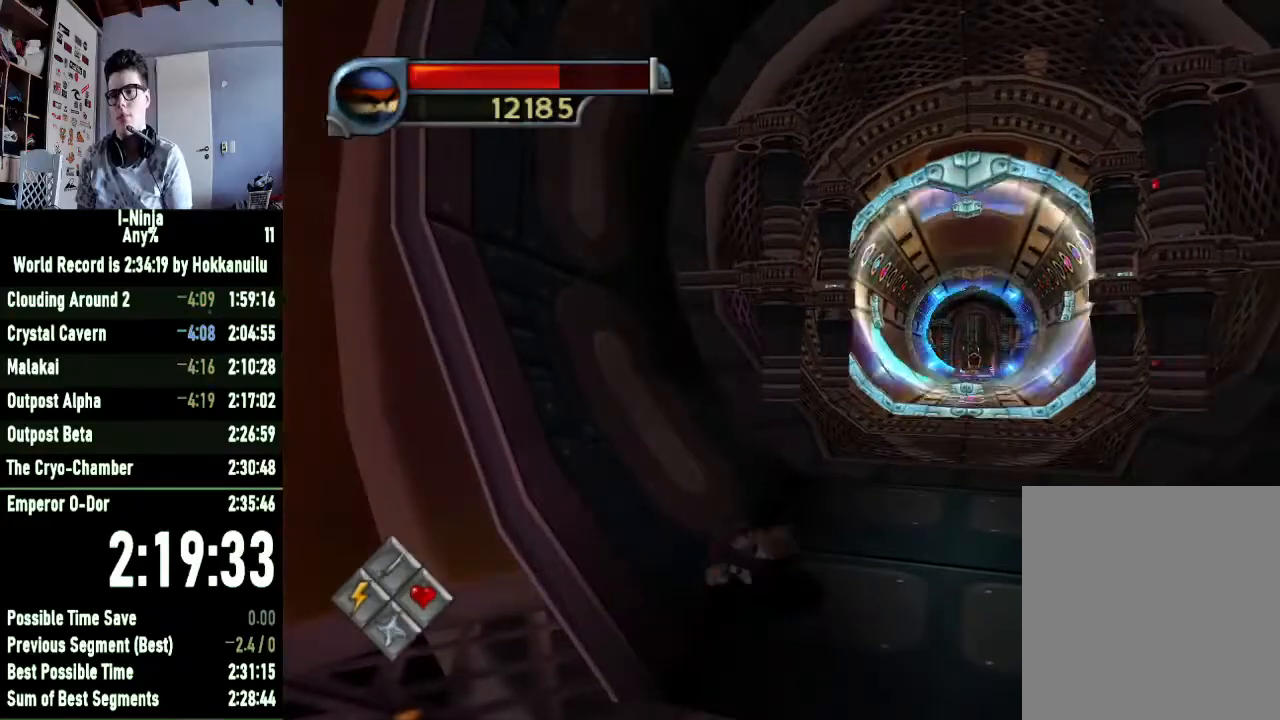
{"buttons": [], "left_stick": "up-right", "right_stick": "center", "events": [[33, "A", "down"], [133, "A", "up"]]}
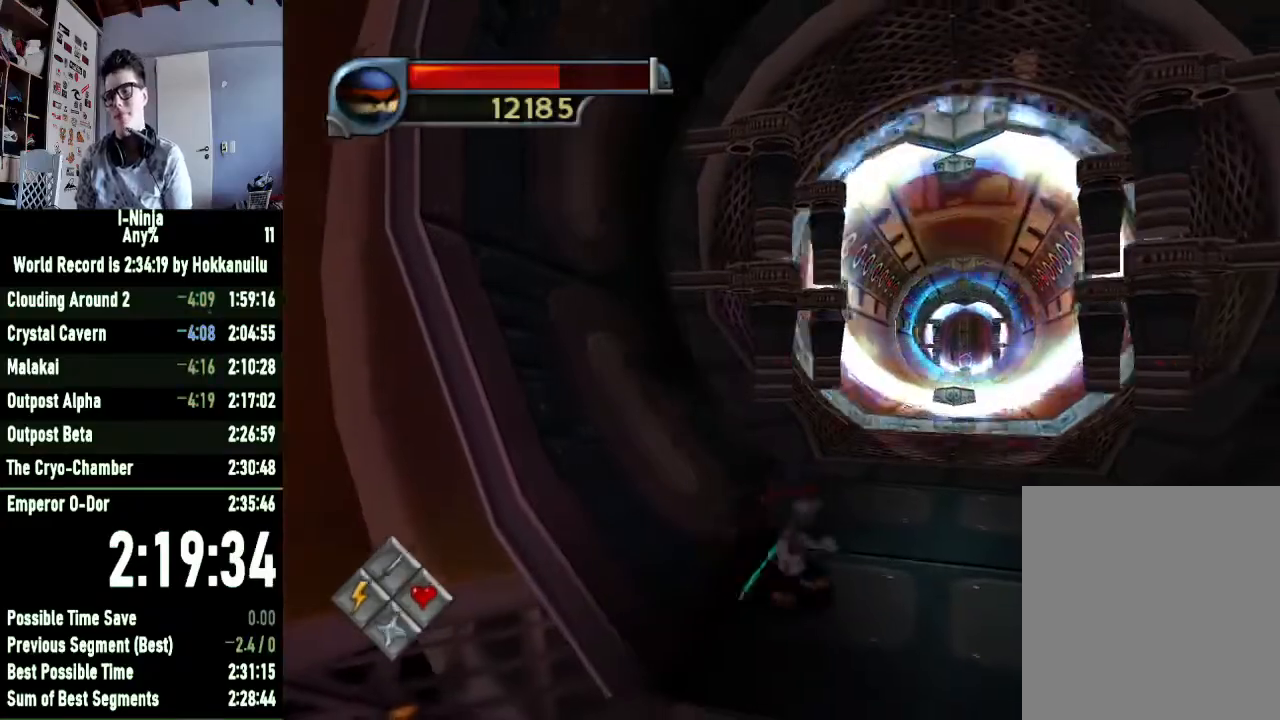
{"buttons": [], "left_stick": "up-right", "right_stick": "center", "events": []}
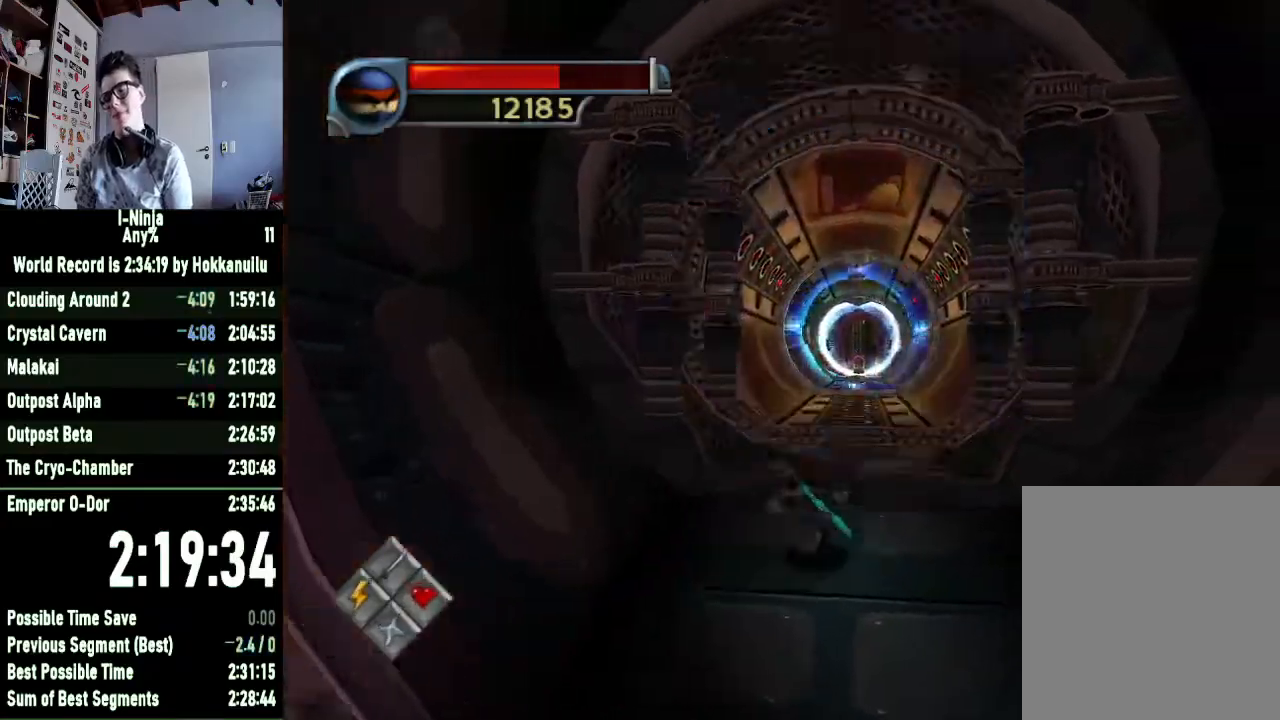
{"buttons": [], "left_stick": "up", "right_stick": "center", "events": [[100, "left_stick", "up"]]}
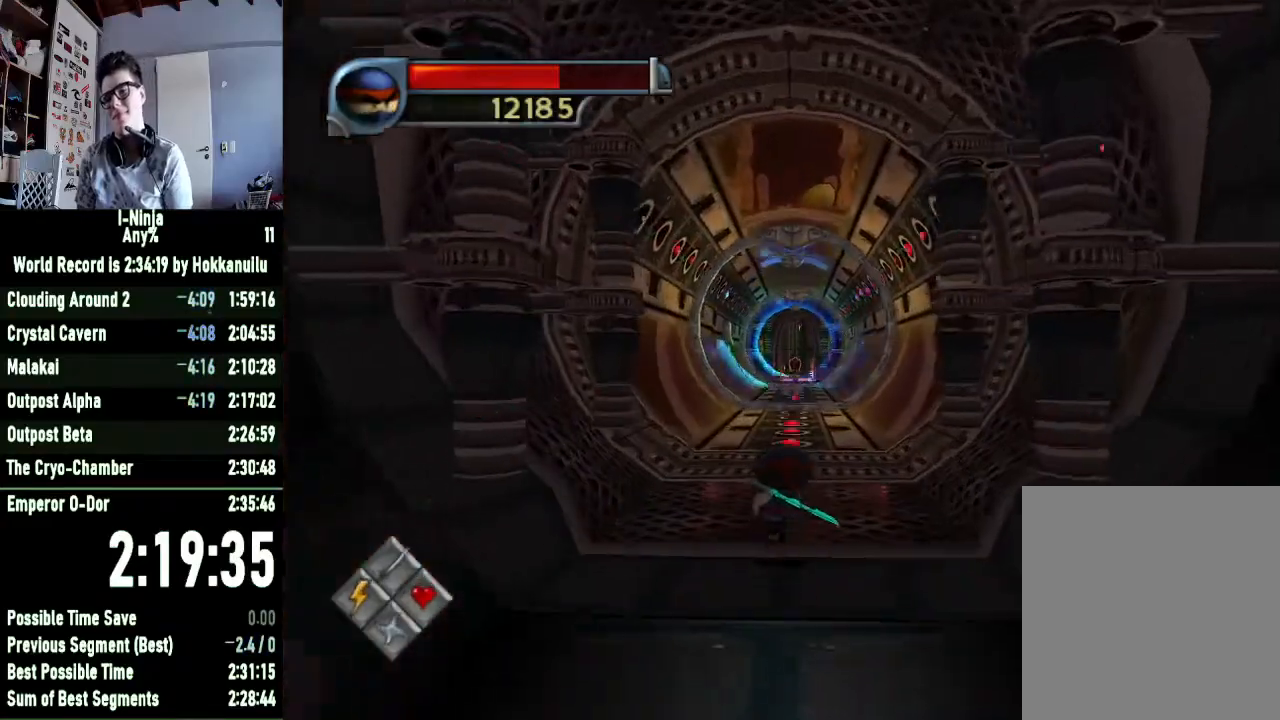
{"buttons": ["A"], "left_stick": "up", "right_stick": "center", "events": [[433, "A", "down"]]}
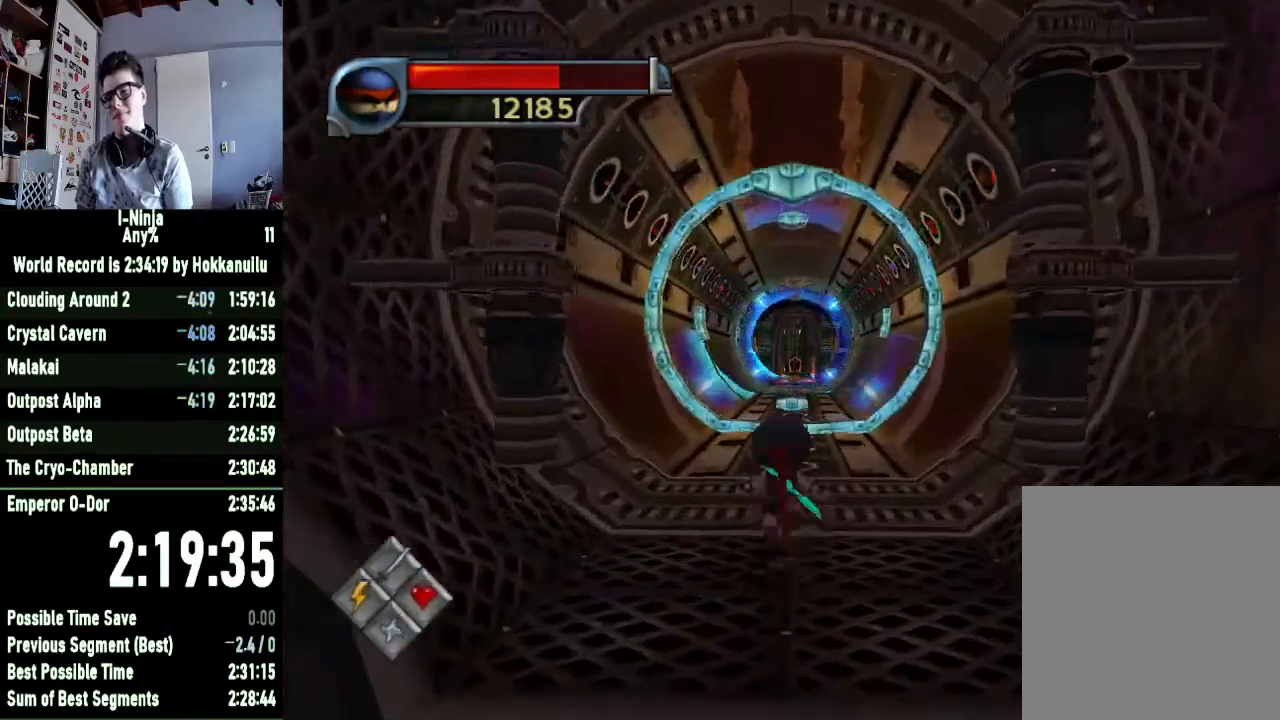
{"buttons": ["A"], "left_stick": "up", "right_stick": "center", "events": [[167, "A", "up"], [367, "A", "down"]]}
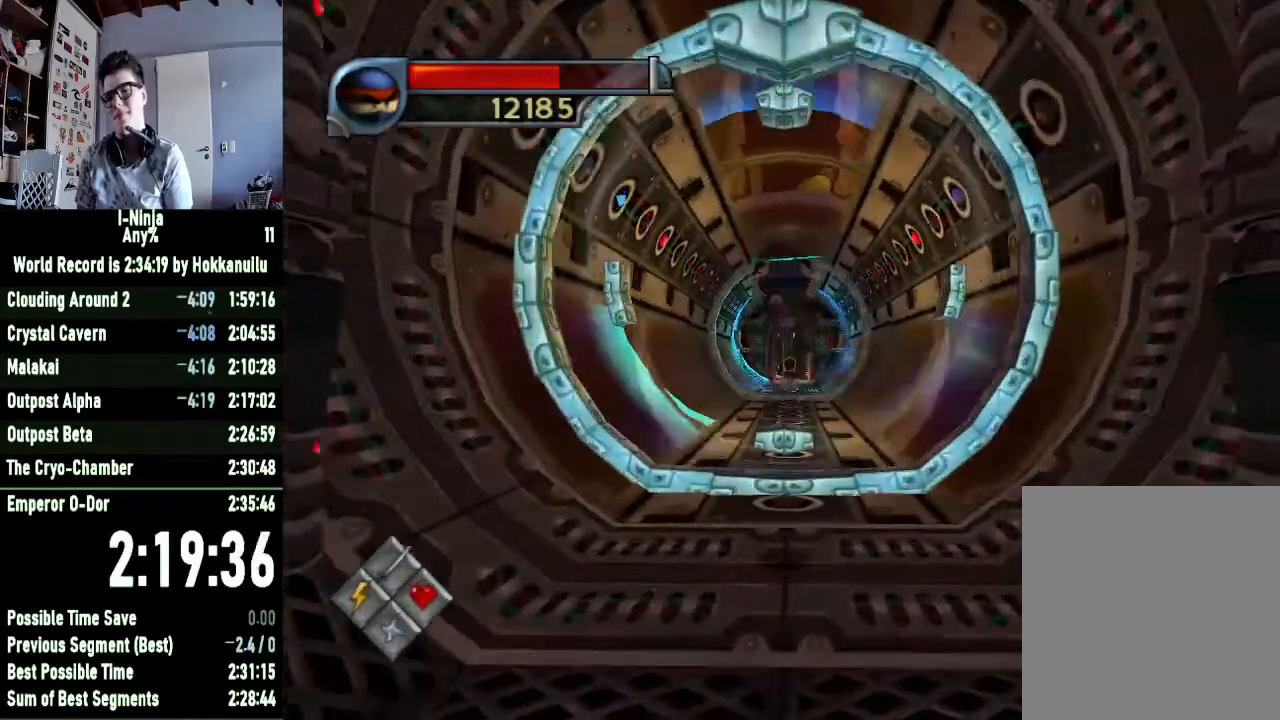
{"buttons": [], "left_stick": "up", "right_stick": "center", "events": [[33, "A", "up"]]}
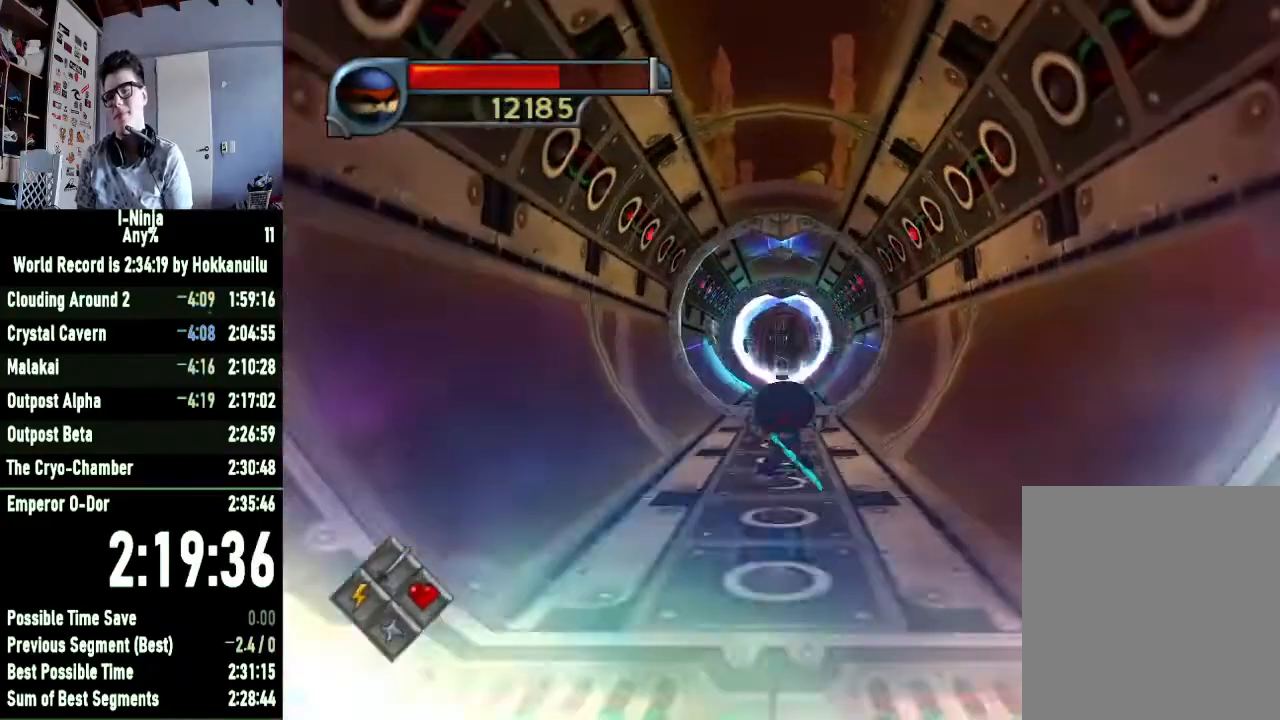
{"buttons": ["A"], "left_stick": "up", "right_stick": "center", "events": [[200, "A", "down"], [367, "A", "up"], [467, "A", "down"]]}
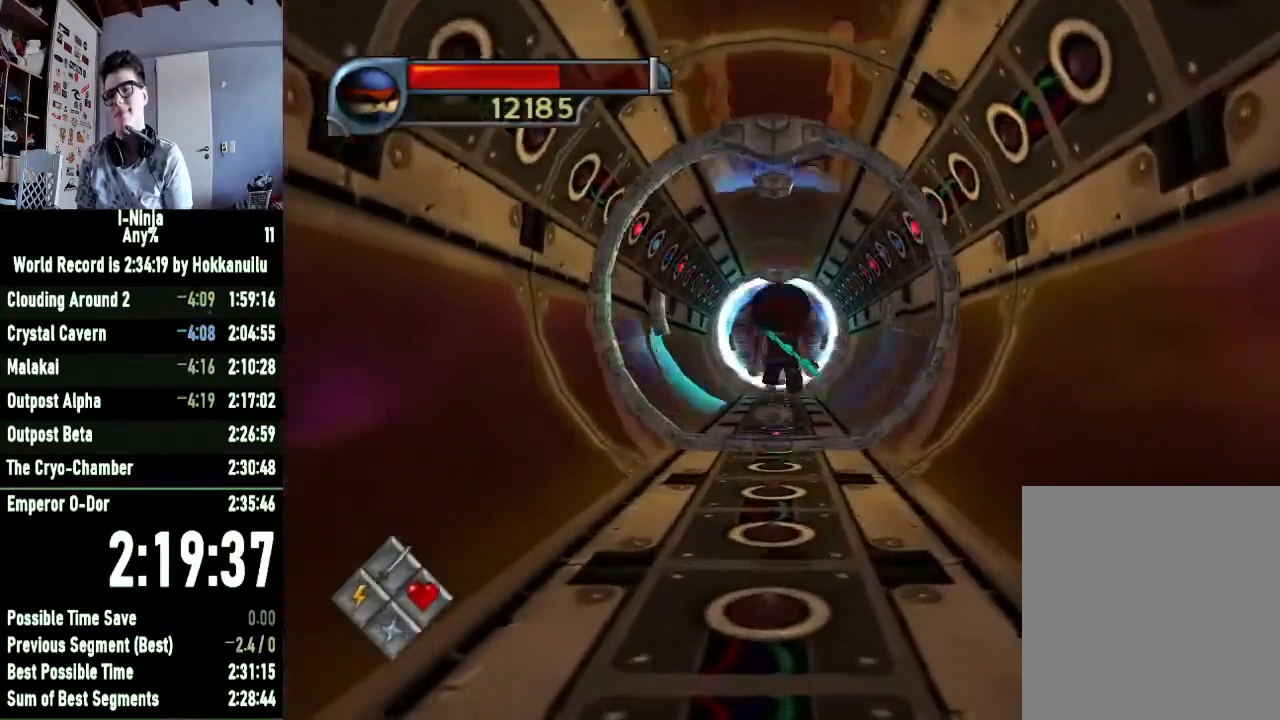
{"buttons": [], "left_stick": "up", "right_stick": "center", "events": [[100, "A", "up"]]}
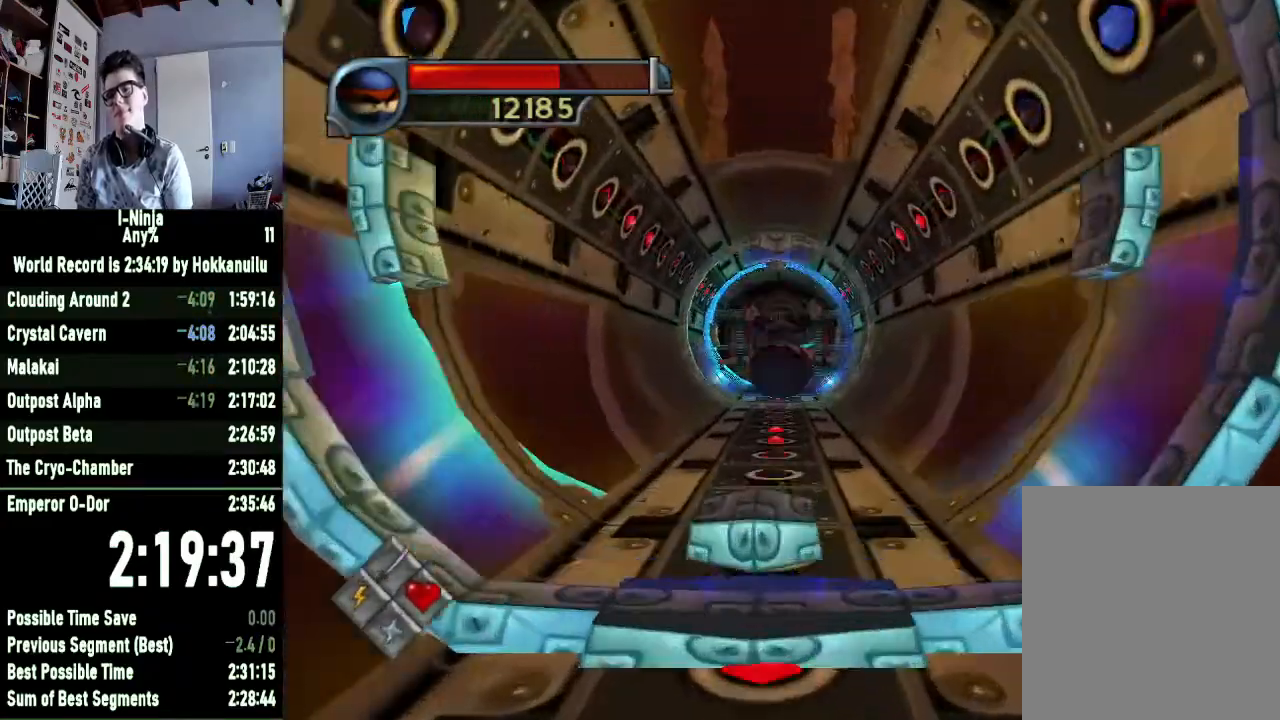
{"buttons": [], "left_stick": "up", "right_stick": "center", "events": [[267, "A", "down"], [467, "A", "up"]]}
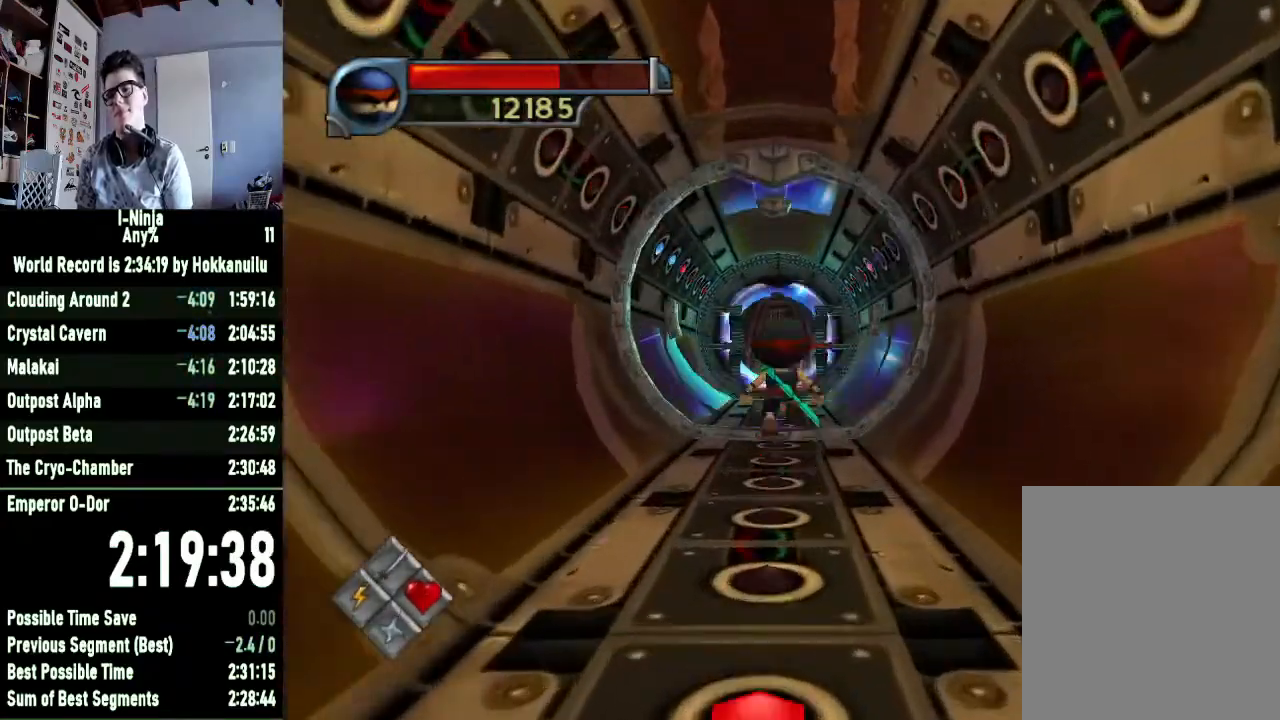
{"buttons": [], "left_stick": "up", "right_stick": "center", "events": [[133, "A", "down"], [267, "A", "up"]]}
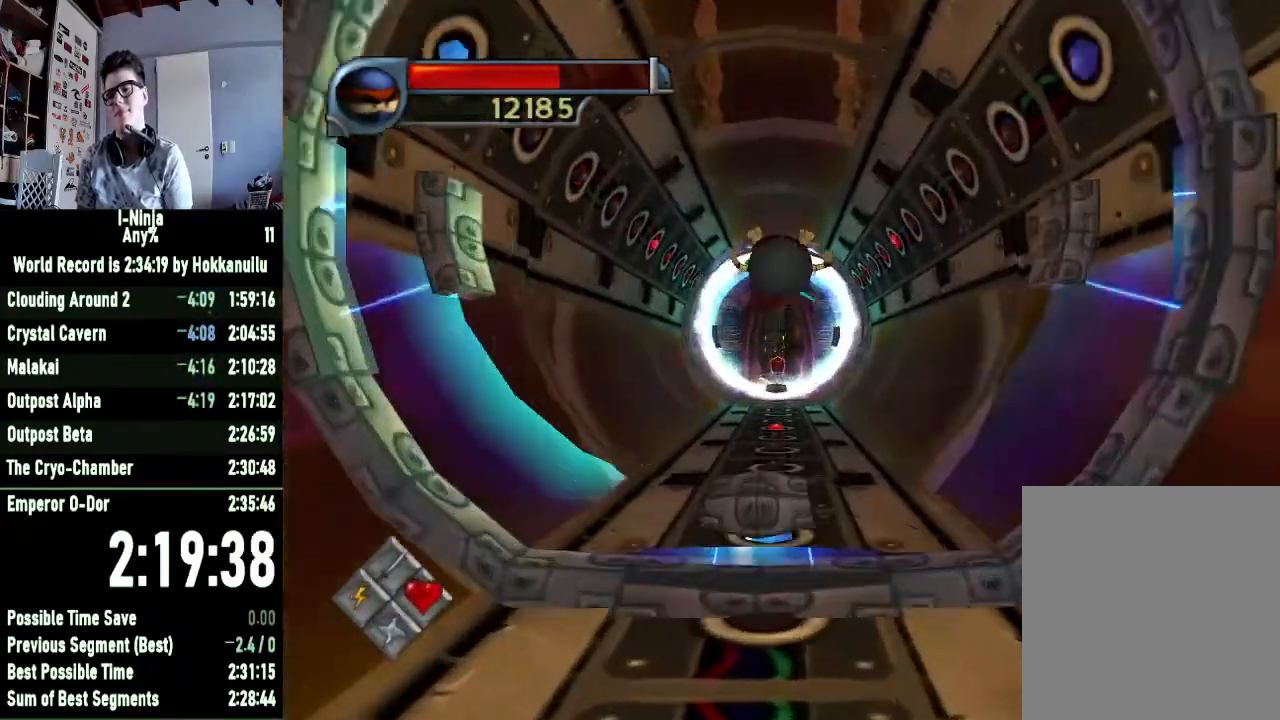
{"buttons": ["A"], "left_stick": "up", "right_stick": "center", "events": [[400, "A", "down"]]}
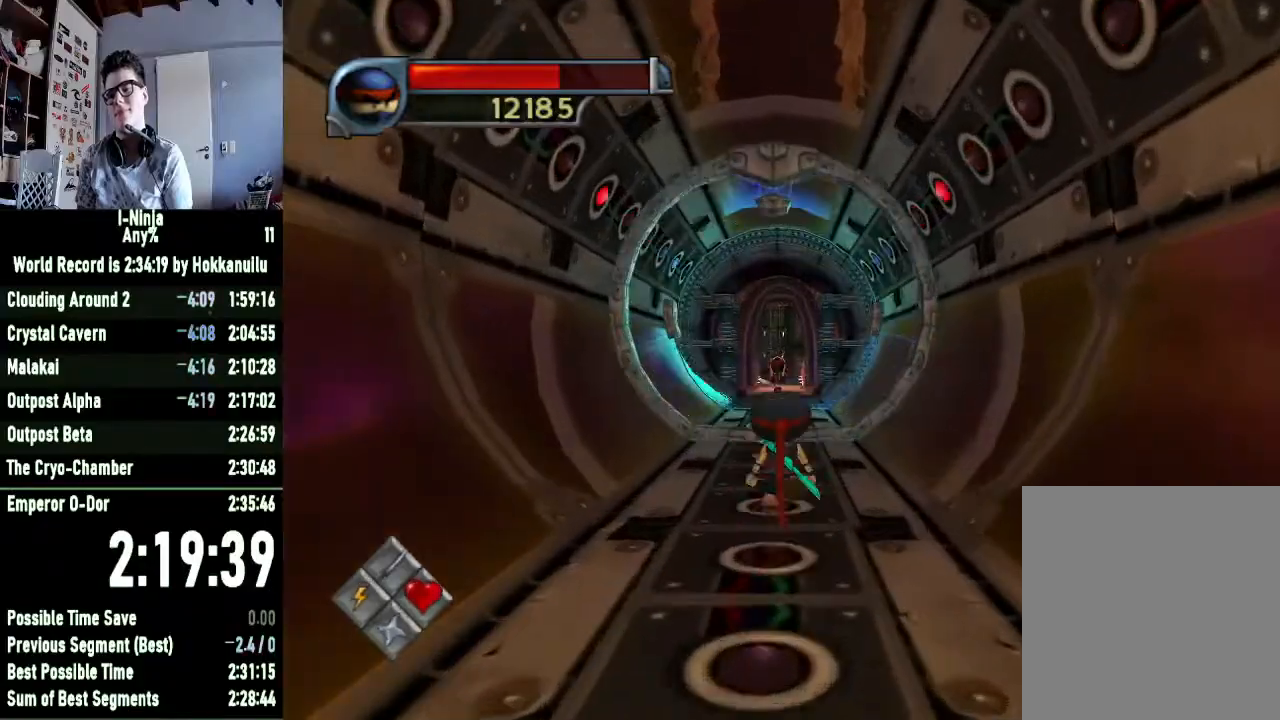
{"buttons": [], "left_stick": "up", "right_stick": "center", "events": [[67, "A", "up"], [200, "A", "down"], [333, "A", "up"]]}
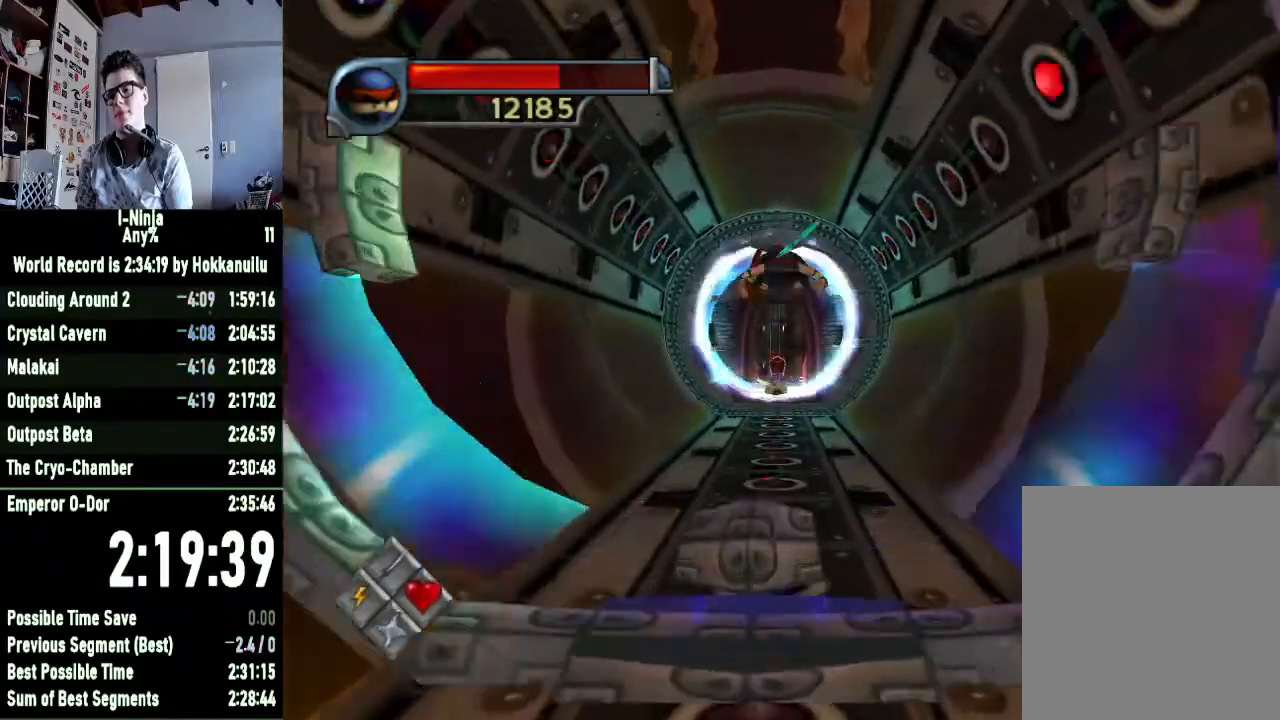
{"buttons": ["A"], "left_stick": "up", "right_stick": "center", "events": [[433, "A", "down"]]}
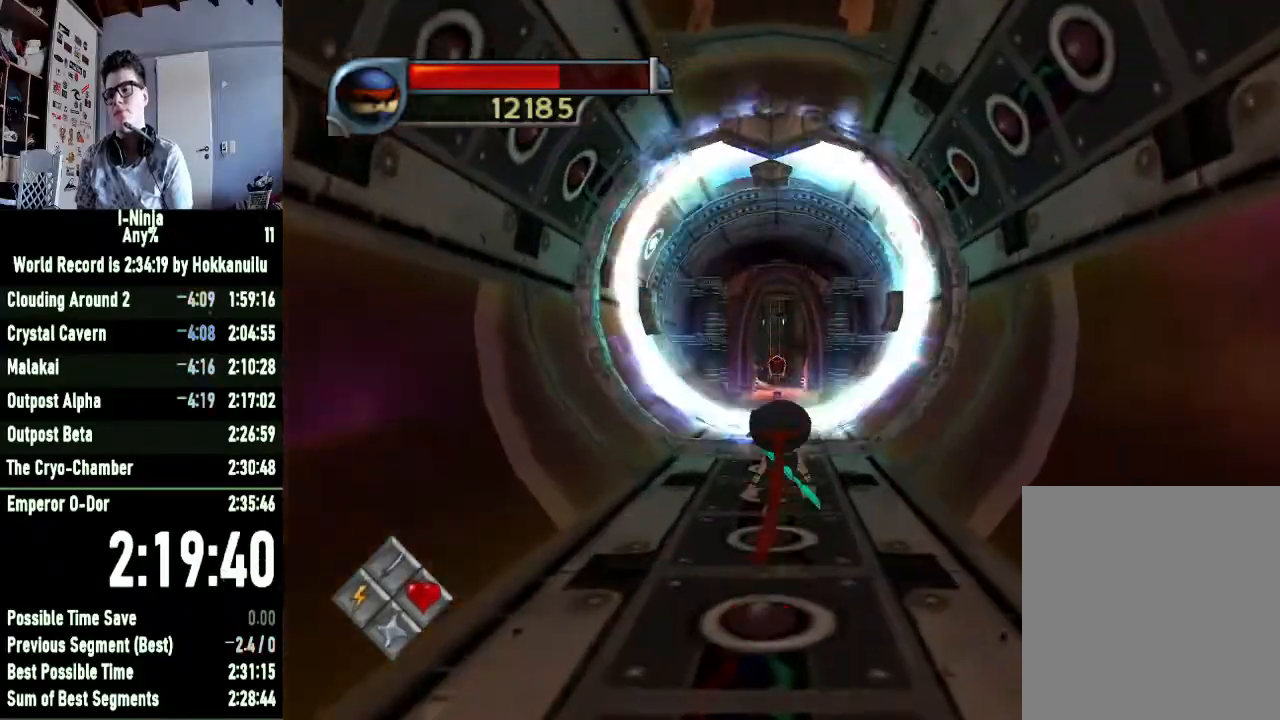
{"buttons": [], "left_stick": "up", "right_stick": "center", "events": [[100, "A", "up"]]}
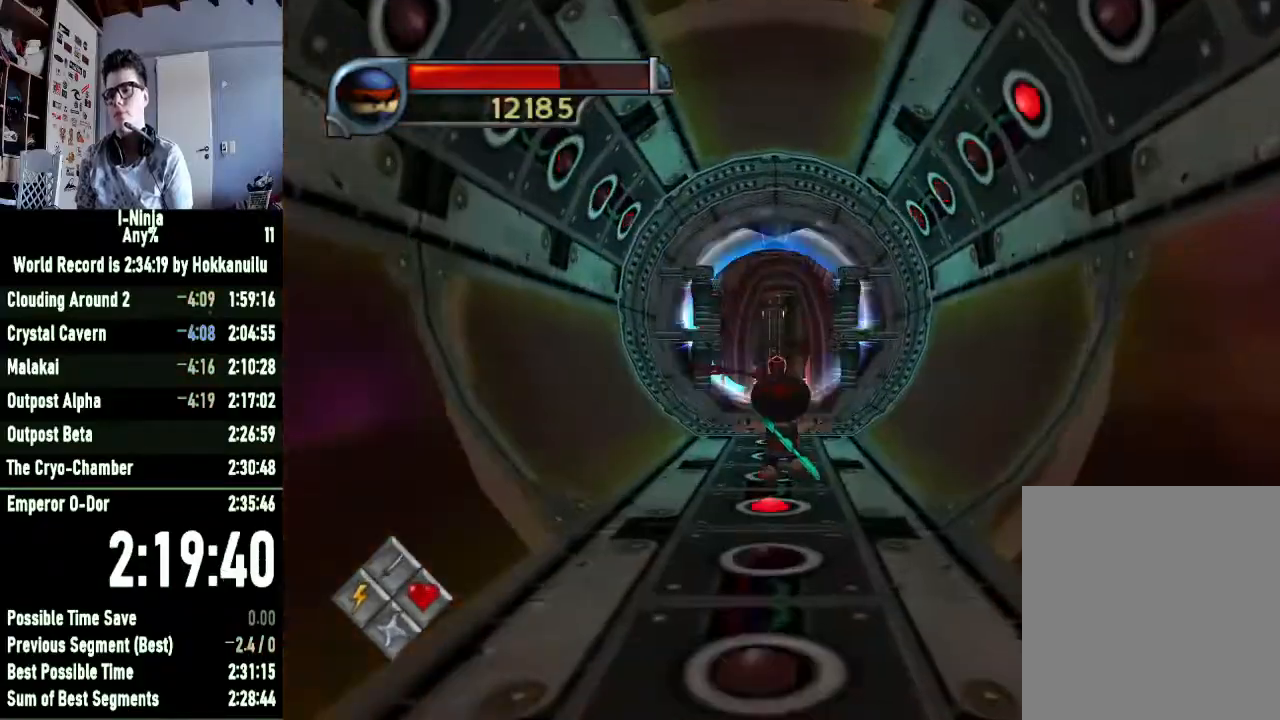
{"buttons": [], "left_stick": "up", "right_stick": "center", "events": [[200, "A", "down"], [400, "A", "up"]]}
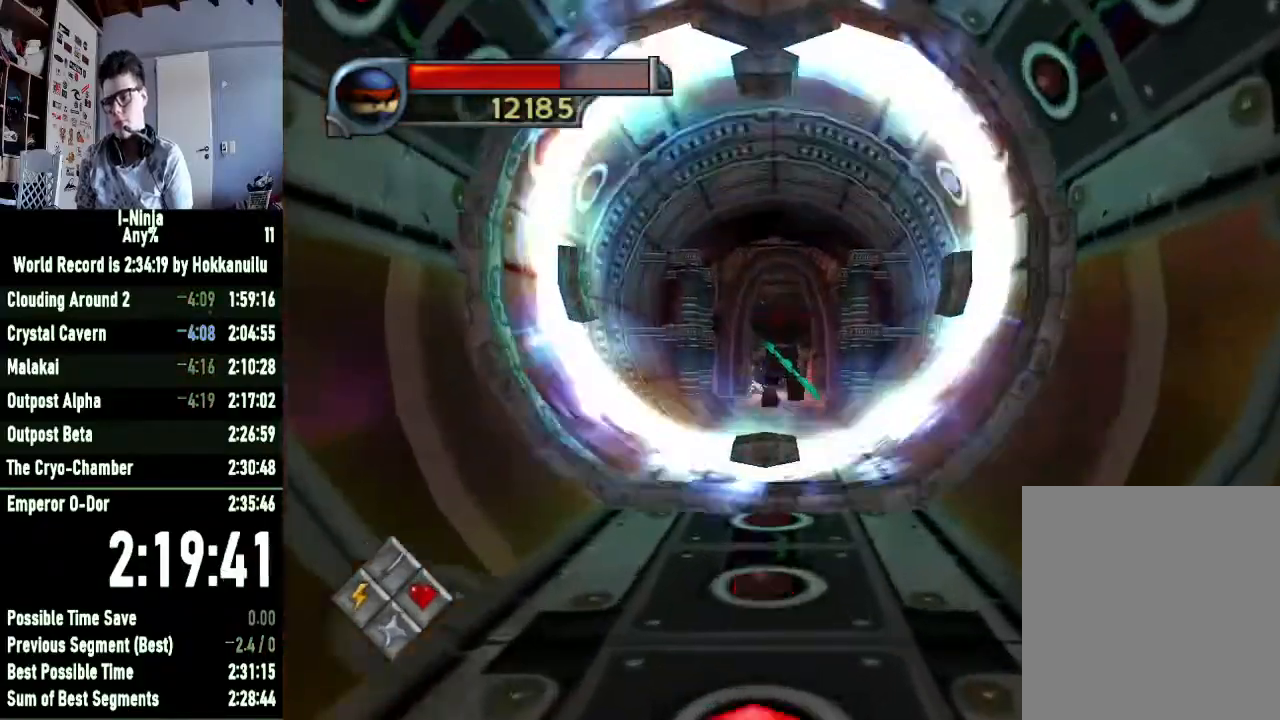
{"buttons": ["A"], "left_stick": "up", "right_stick": "center", "events": [[433, "A", "down"]]}
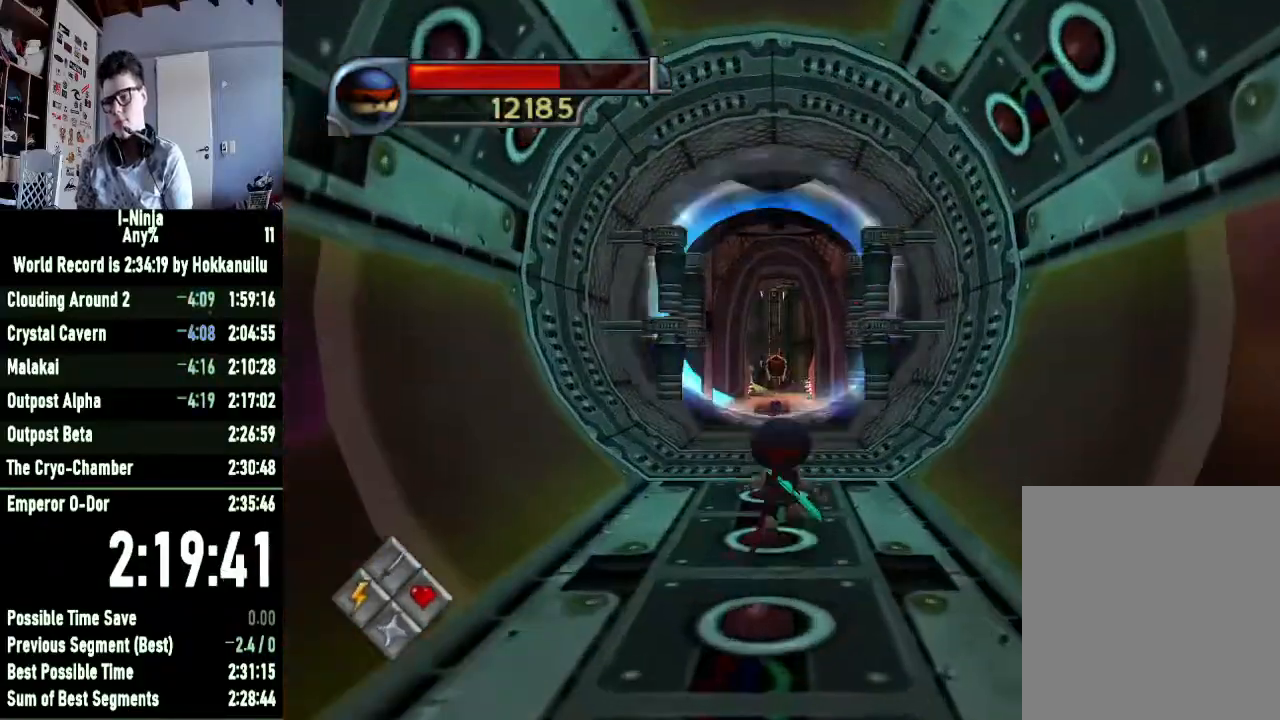
{"buttons": [], "left_stick": "up", "right_stick": "center", "events": [[300, "A", "up"]]}
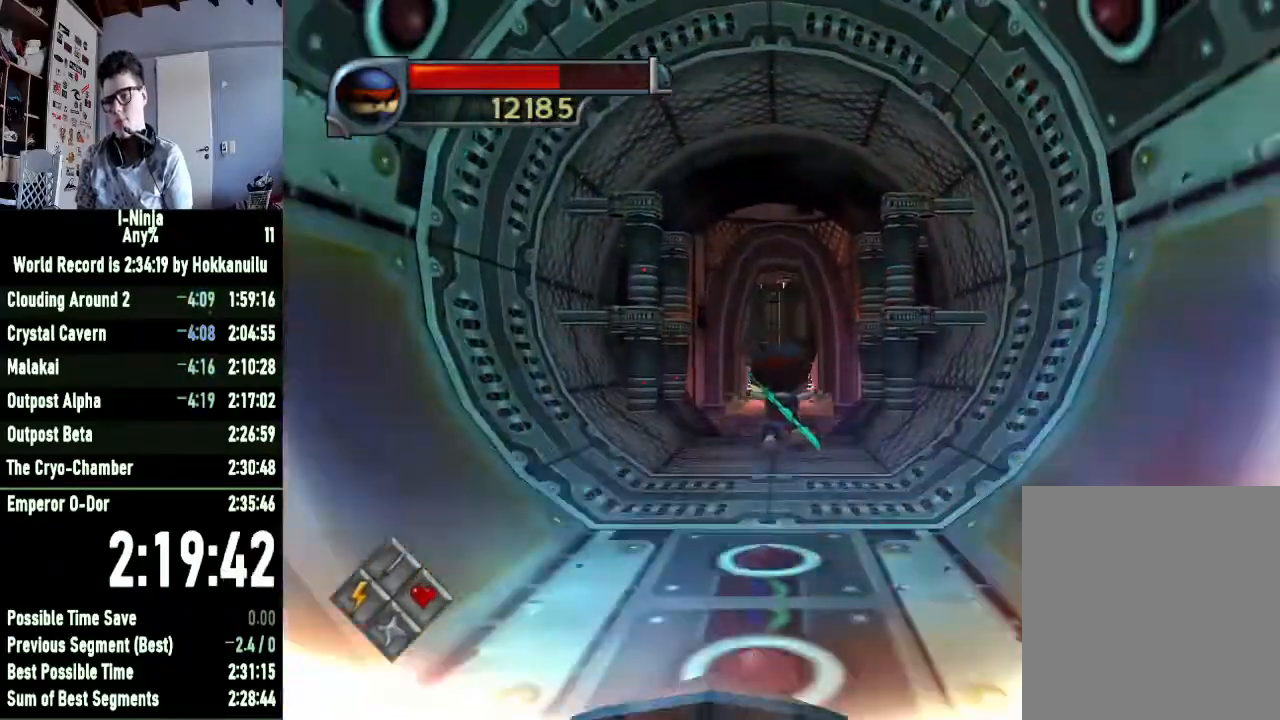
{"buttons": [], "left_stick": "up", "right_stick": "center", "events": [[200, "A", "down"], [400, "A", "up"]]}
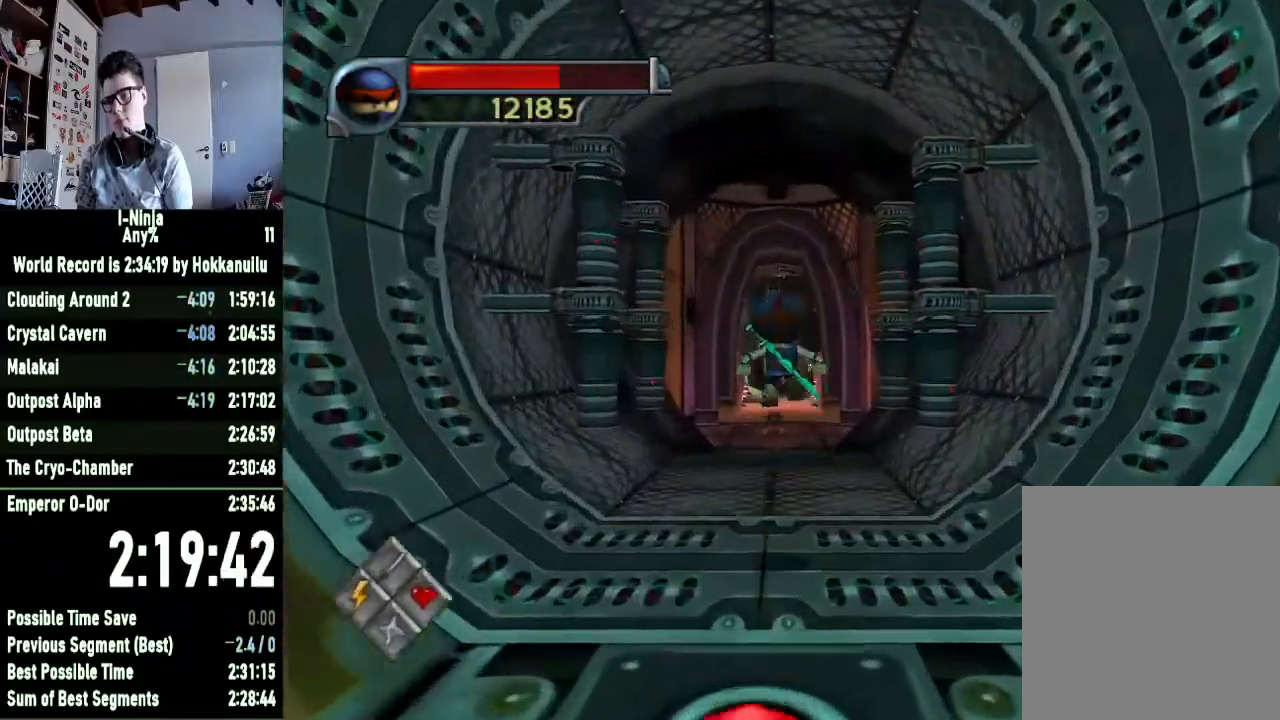
{"buttons": [], "left_stick": "up", "right_stick": "center", "events": []}
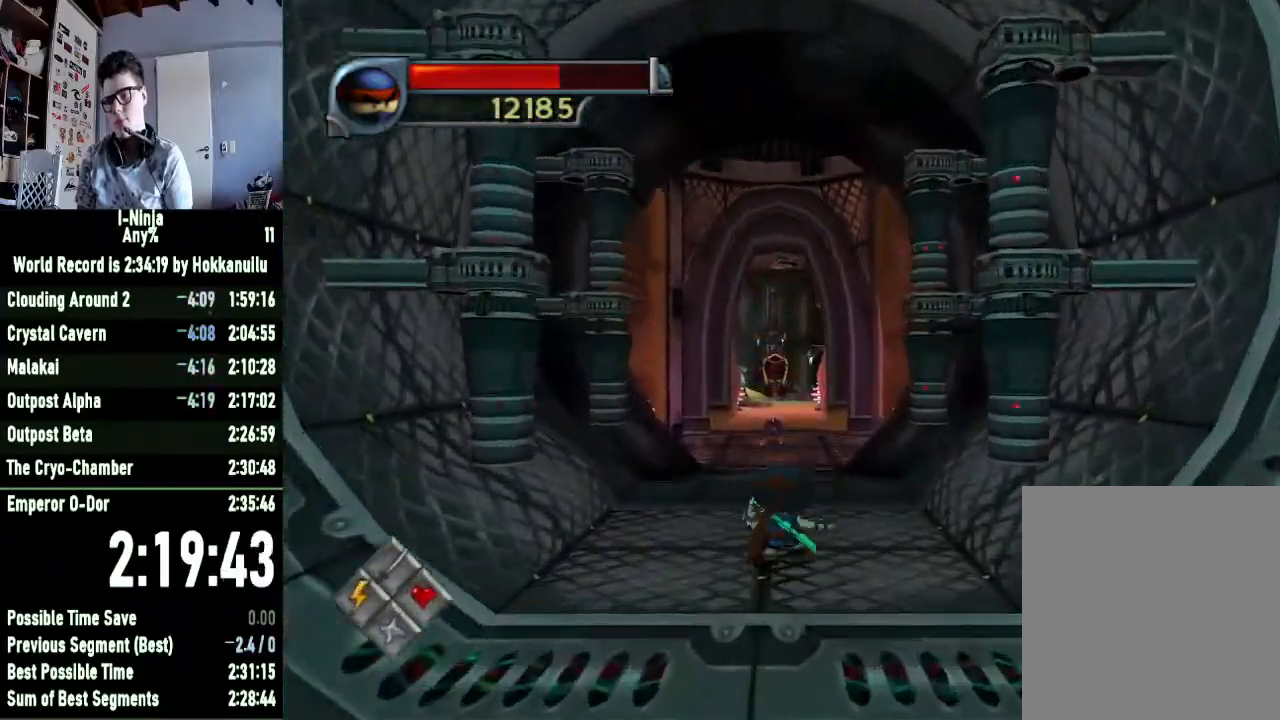
{"buttons": [], "left_stick": "up", "right_stick": "center", "events": []}